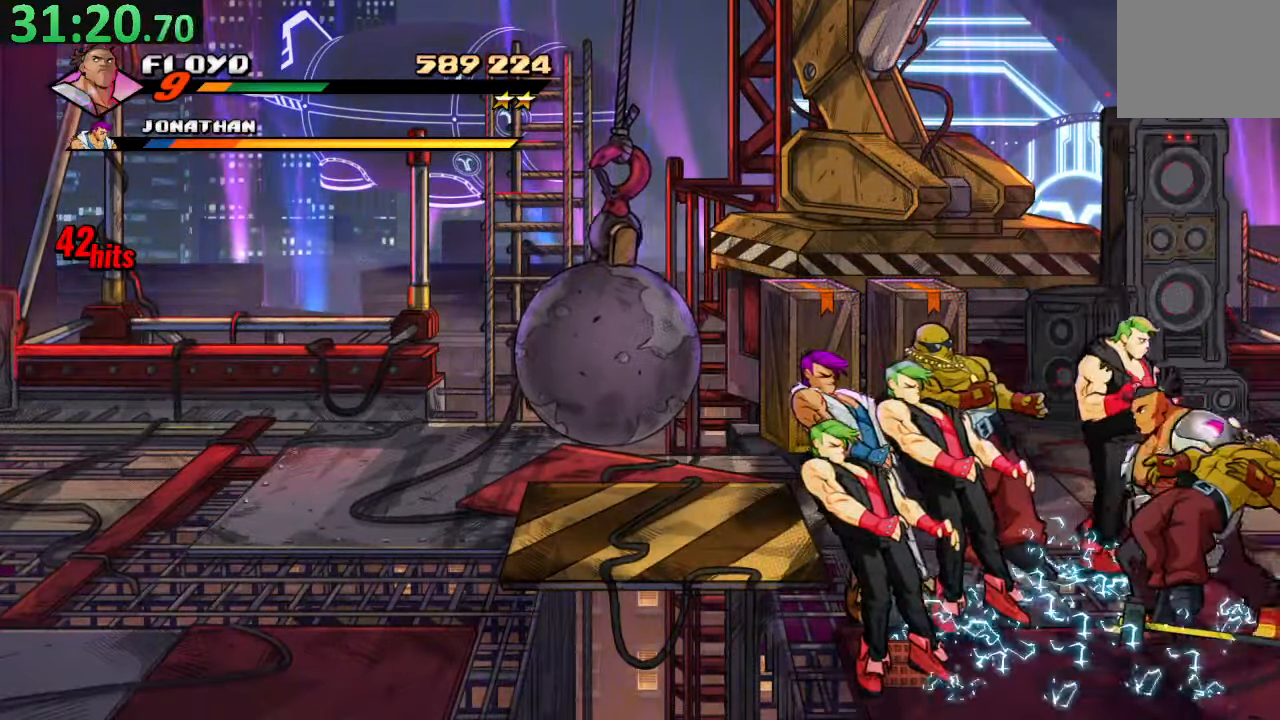
Gameplay with a controller (PlayStation layout); each line is a JSON object with the inputs held at the frame after it (dt_ms = milliseconds from this image to that frame). "events" lists button and stick changes between this image and that frame as [ms after this image, input, new state], when the widget could be followed in between. Not read: L3 R3.
{"dt_ms": 500, "buttons": [], "left_stick": "center", "right_stick": "center", "events": [[66, "DPAD_LEFT", "up"], [66, "DPAD_RIGHT", "down"], [133, "DPAD_UP", "up"], [183, "DPAD_UP", "down"], [283, "DPAD_UP", "up"], [350, "DPAD_RIGHT", "up"], [350, "R2", "down"], [500, "R2", "up"]]}
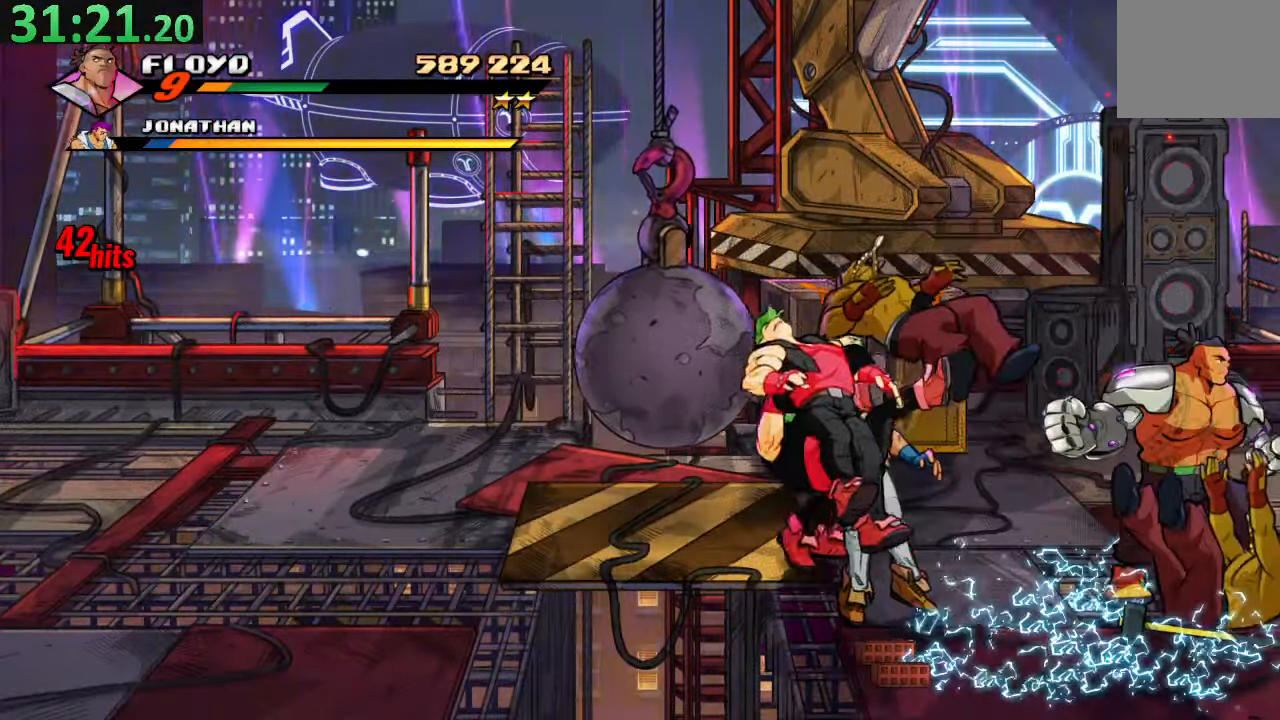
{"dt_ms": 500, "buttons": [], "left_stick": "center", "right_stick": "center", "events": [[333, "DPAD_DOWN", "down"], [416, "DPAD_DOWN", "up"]]}
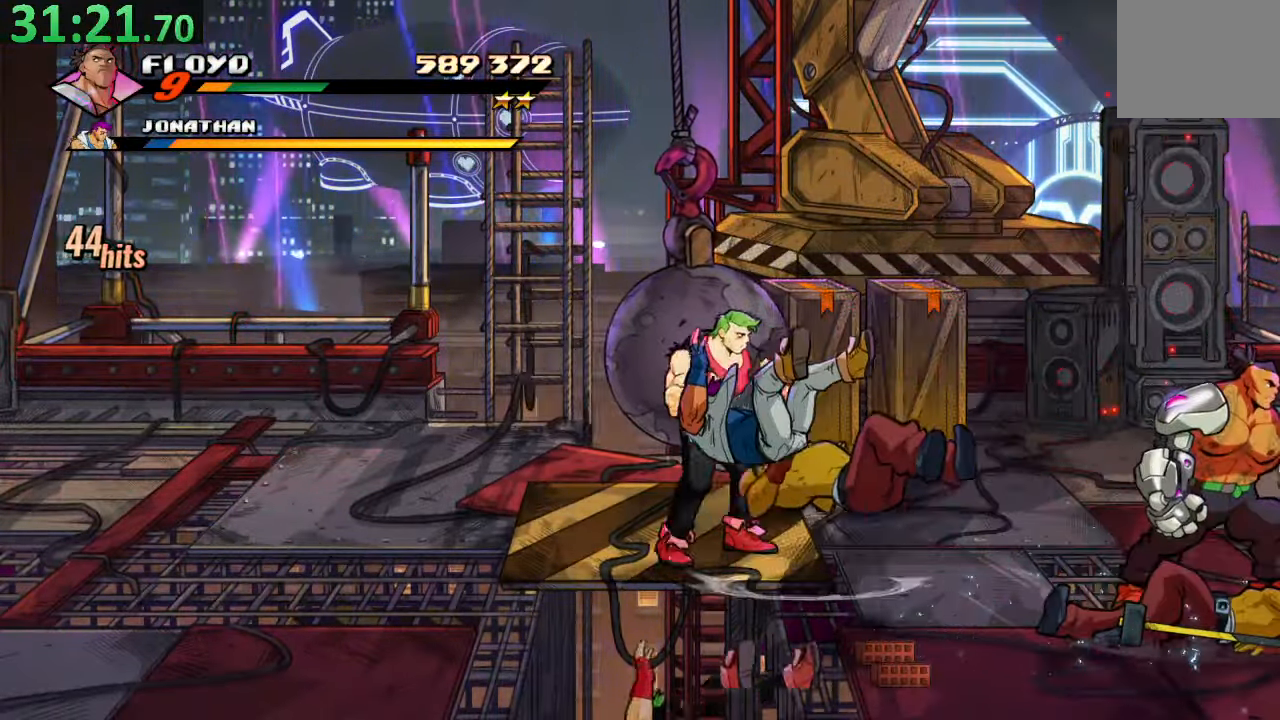
{"dt_ms": 500, "buttons": [], "left_stick": "center", "right_stick": "center", "events": [[166, "DPAD_UP", "down"], [233, "DPAD_UP", "up"]]}
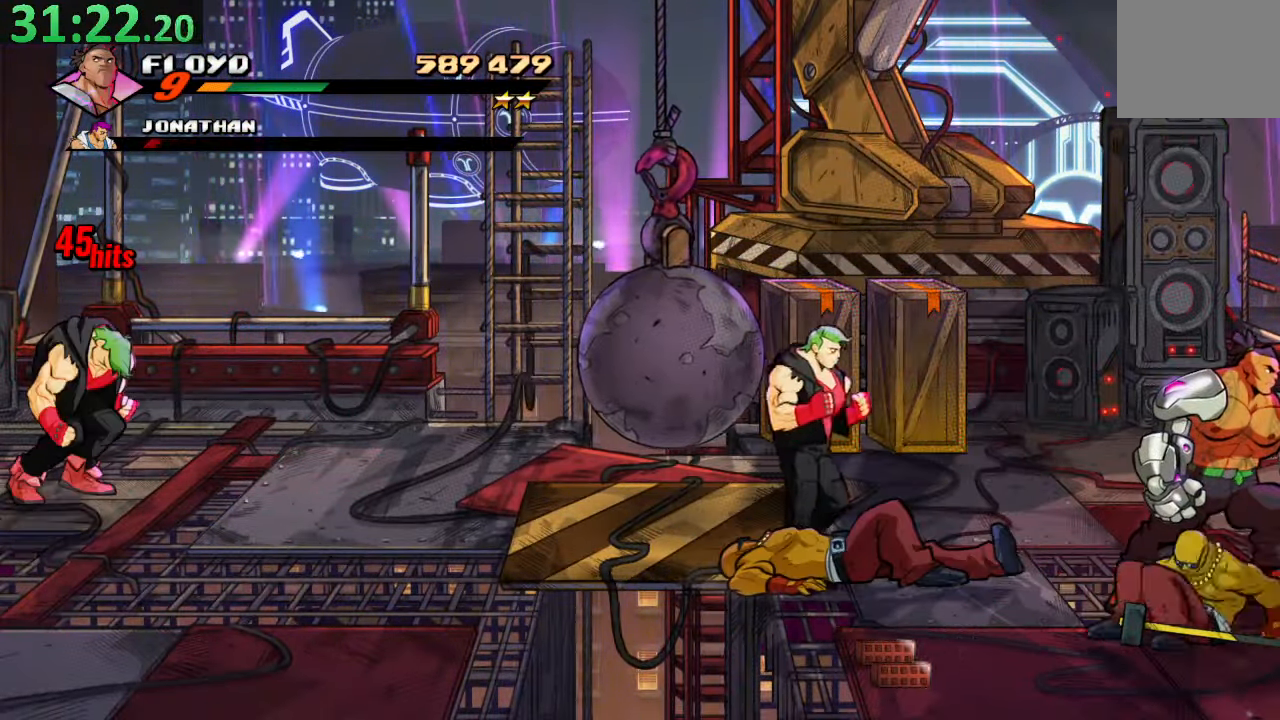
{"dt_ms": 500, "buttons": [], "left_stick": "center", "right_stick": "center", "events": []}
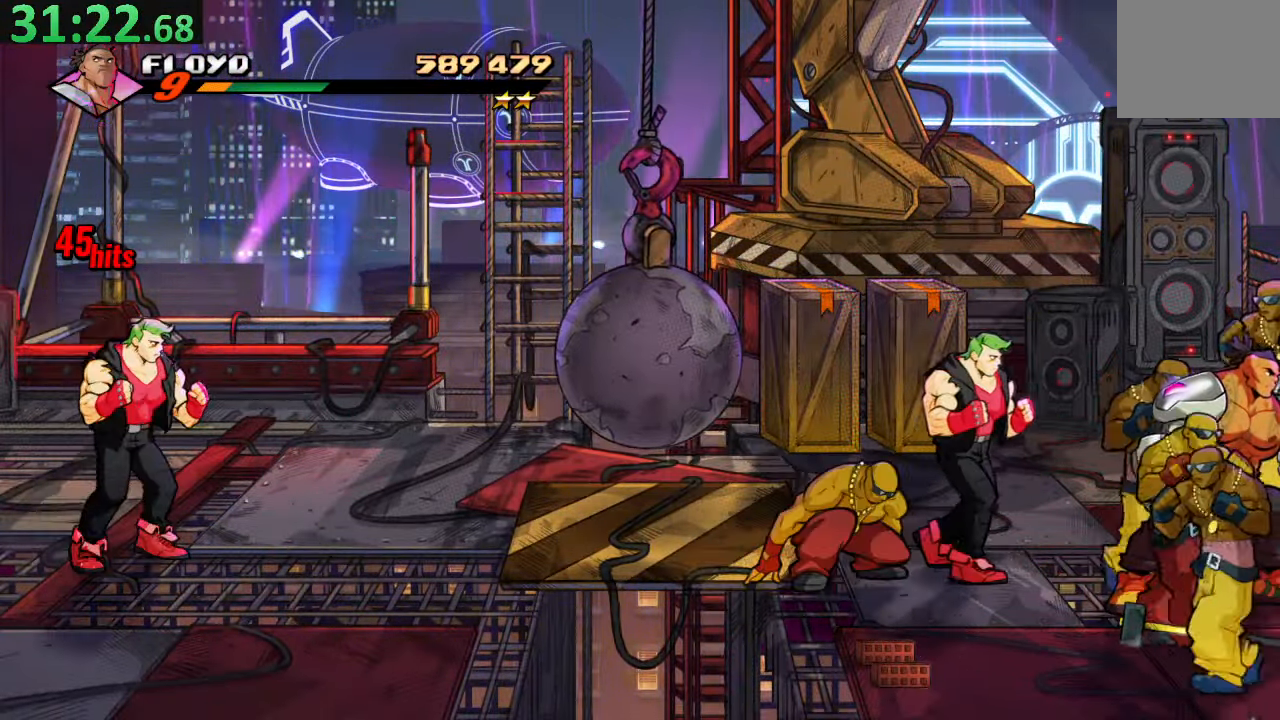
{"dt_ms": 500, "buttons": ["R2"], "left_stick": "center", "right_stick": "center", "events": [[66, "R2", "down"], [233, "R2", "up"], [450, "R2", "down"]]}
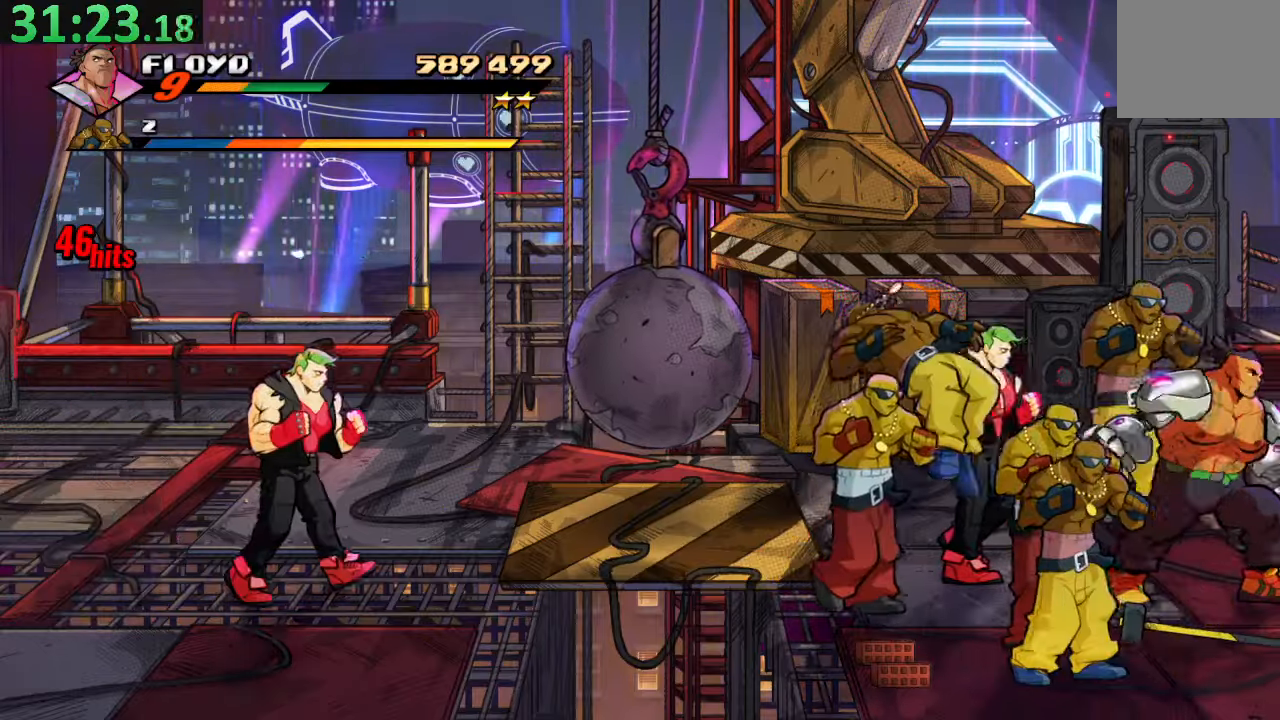
{"dt_ms": 500, "buttons": ["R2"], "left_stick": "center", "right_stick": "center", "events": [[117, "R2", "up"], [450, "R2", "down"]]}
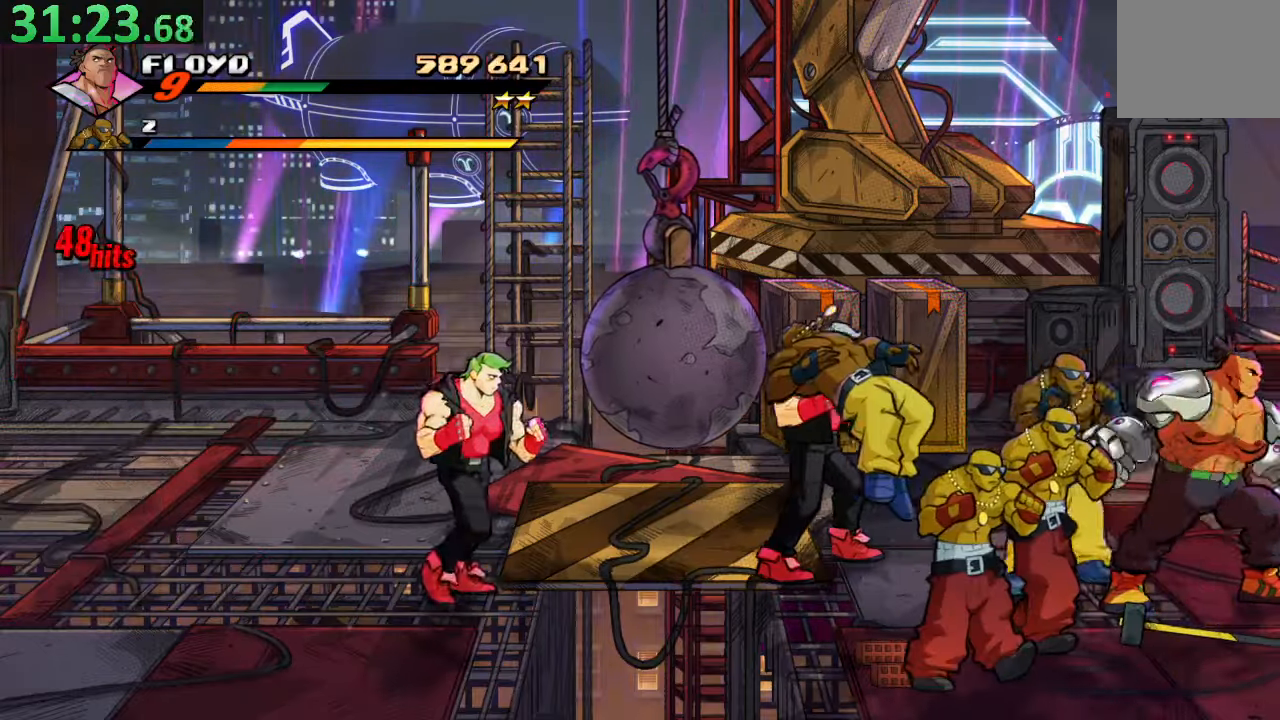
{"dt_ms": 500, "buttons": ["R2"], "left_stick": "center", "right_stick": "center", "events": [[117, "R2", "up"], [417, "R2", "down"]]}
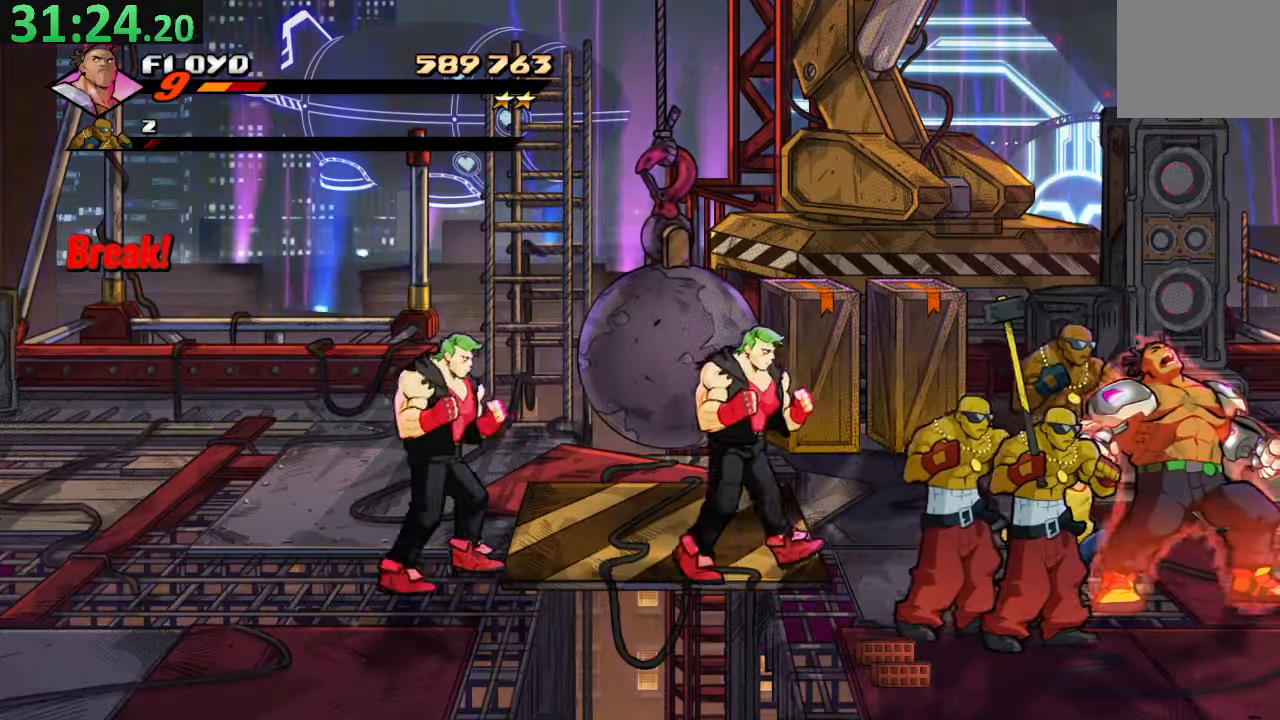
{"dt_ms": 500, "buttons": [], "left_stick": "center", "right_stick": "center", "events": [[100, "R2", "up"]]}
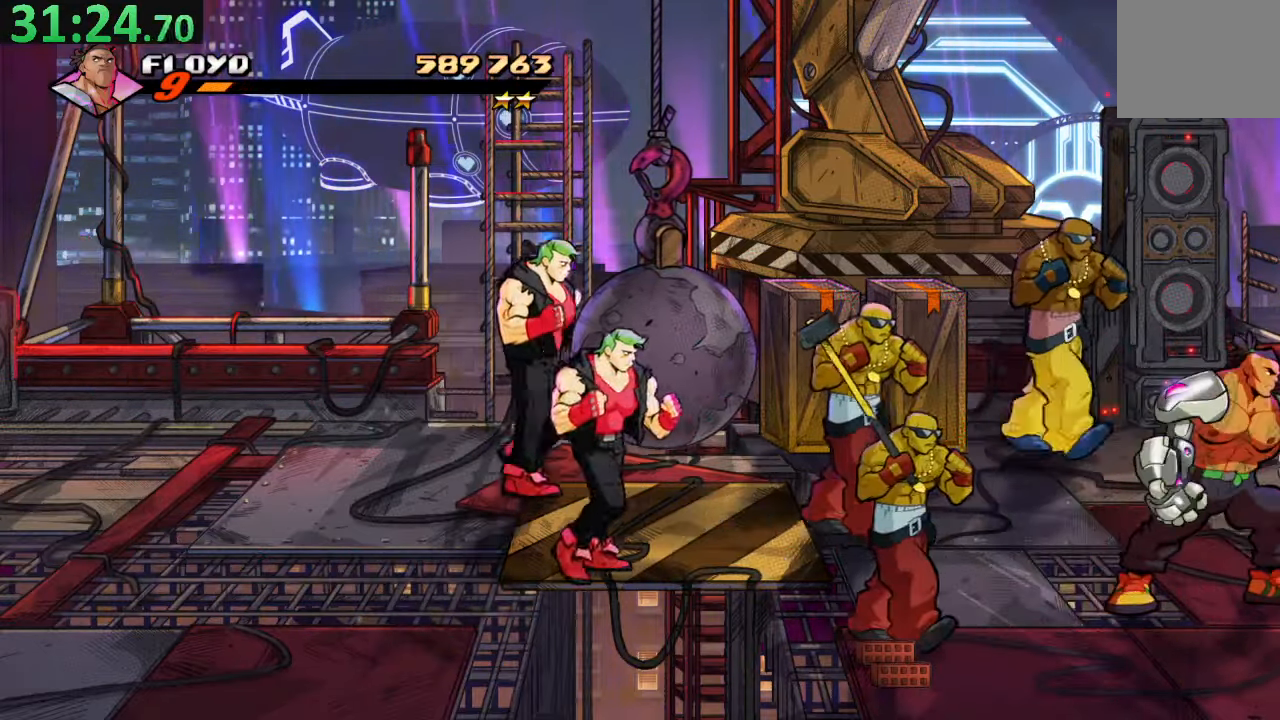
{"dt_ms": 500, "buttons": ["DPAD_UP"], "left_stick": "center", "right_stick": "center", "events": [[283, "DPAD_UP", "down"], [300, "DPAD_RIGHT", "down"], [367, "DPAD_RIGHT", "up"]]}
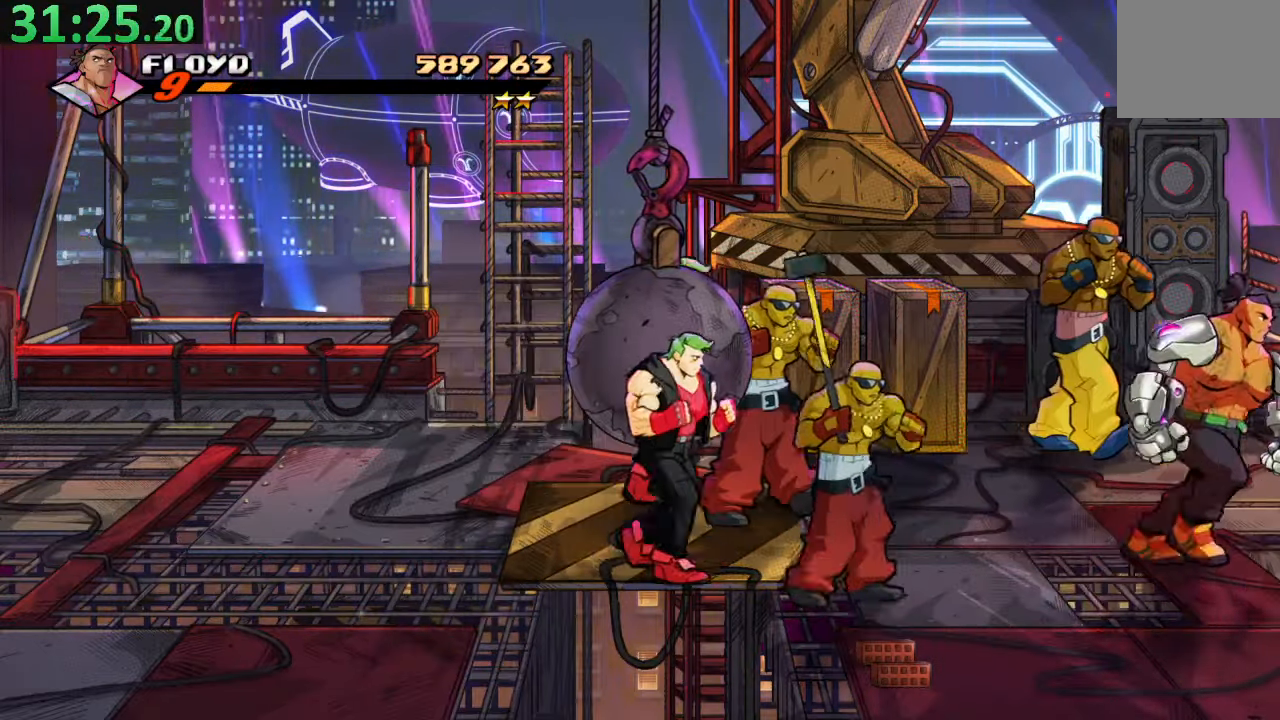
{"dt_ms": 500, "buttons": ["TRIANGLE", "DPAD_LEFT"], "left_stick": "center", "right_stick": "center"}
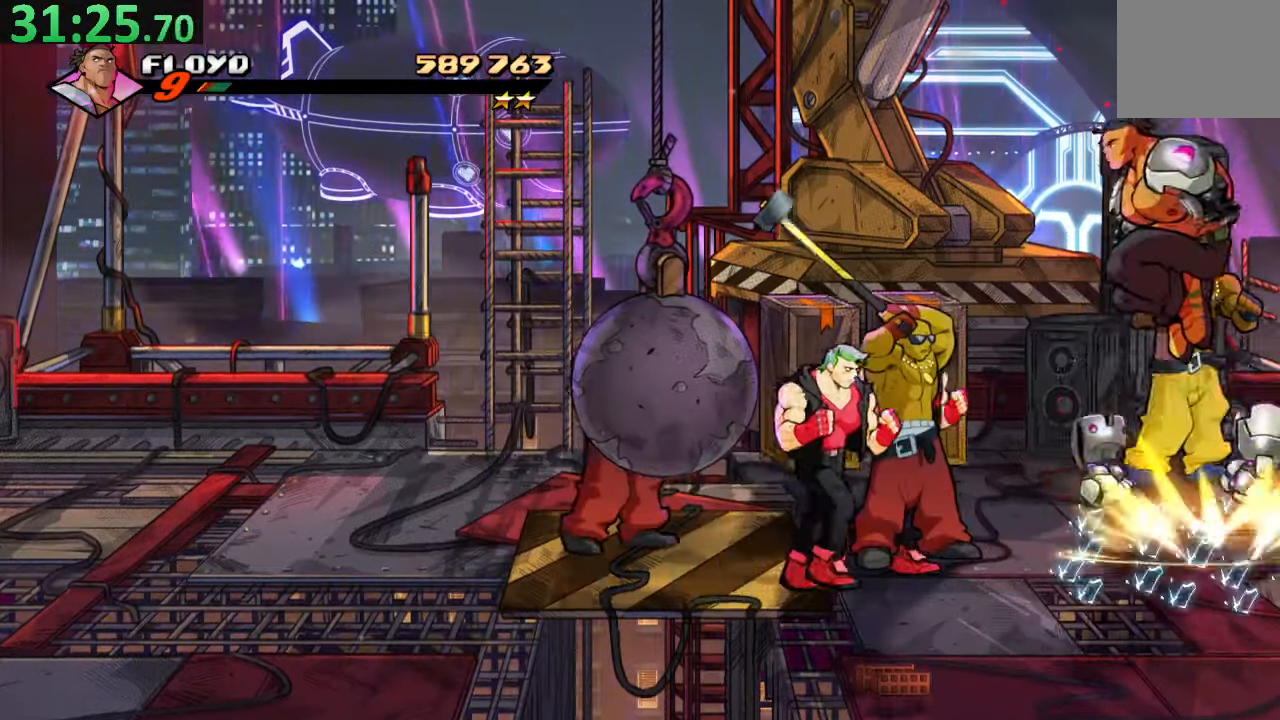
{"dt_ms": 500, "buttons": [], "left_stick": "center", "right_stick": "center"}
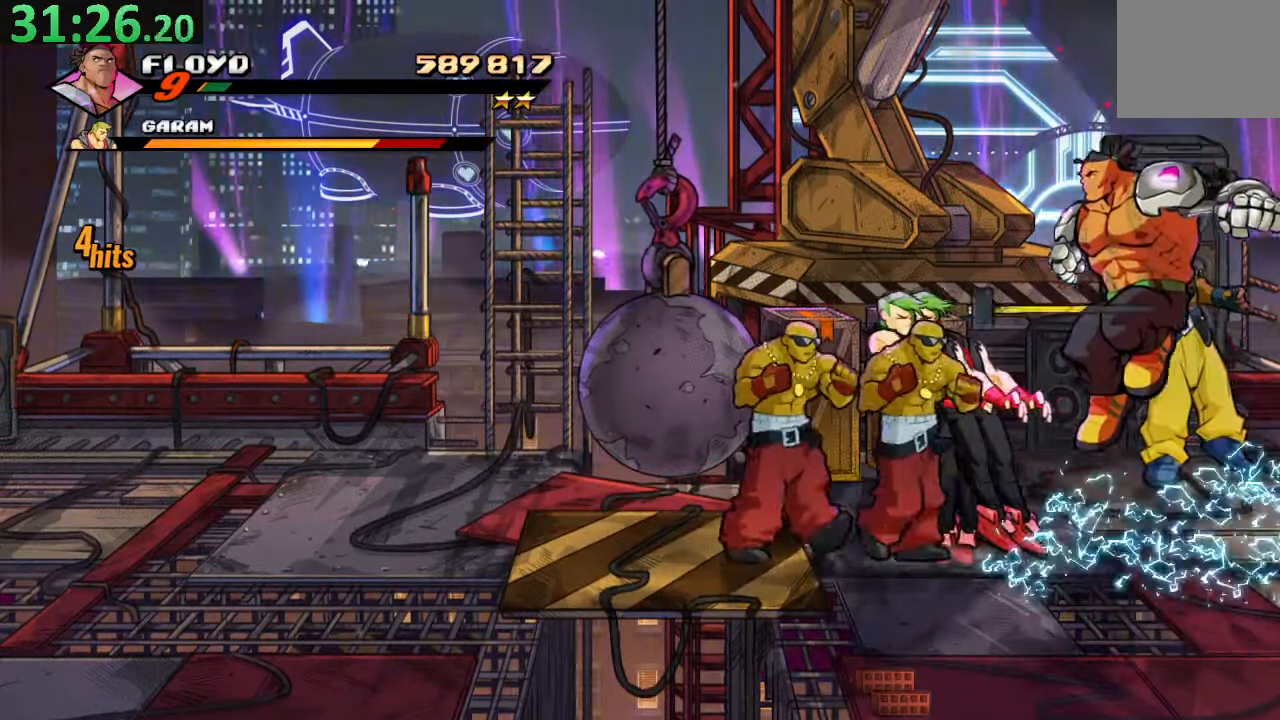
{"dt_ms": 500, "buttons": ["SQUARE"], "left_stick": "center", "right_stick": "center", "events": [[50, "DPAD_LEFT", "down"], [83, "SQUARE", "down"], [200, "DPAD_LEFT", "up"], [200, "SQUARE", "up"], [250, "SQUARE", "down"], [367, "SQUARE", "up"], [417, "SQUARE", "down"]]}
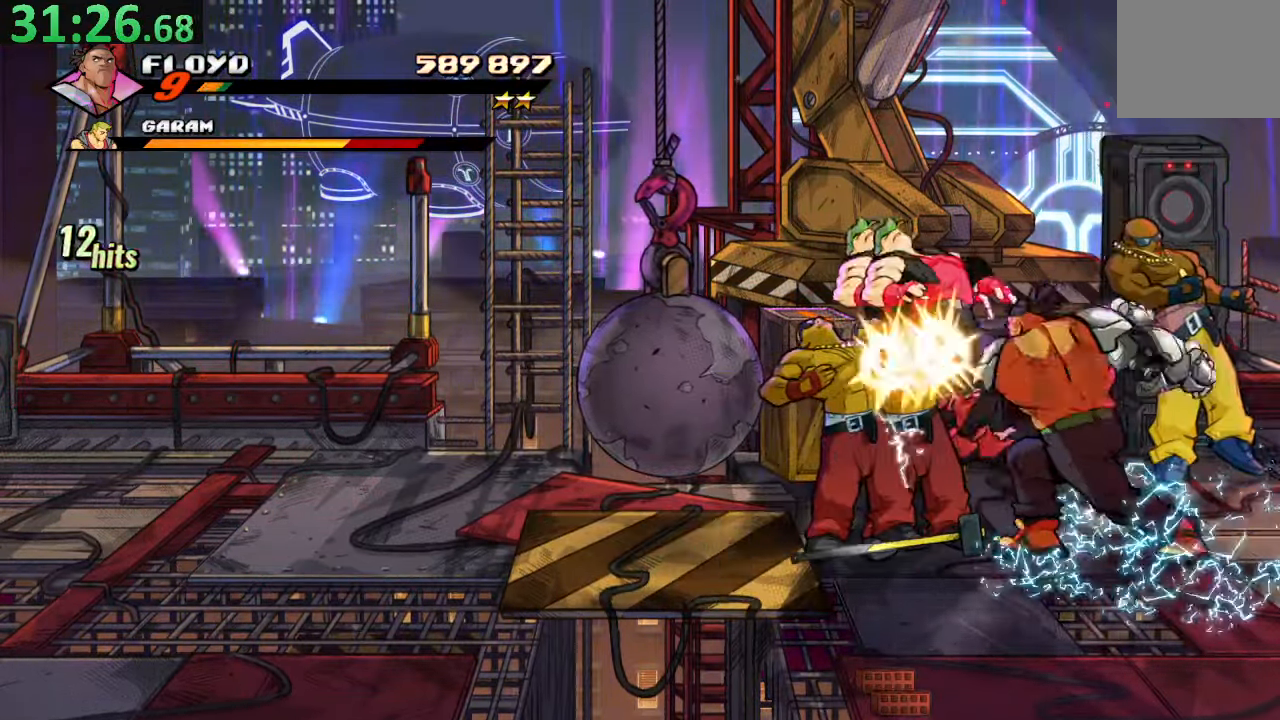
{"dt_ms": 500, "buttons": [], "left_stick": "center", "right_stick": "center", "events": [[67, "SQUARE", "up"], [117, "SQUARE", "down"], [267, "SQUARE", "up"]]}
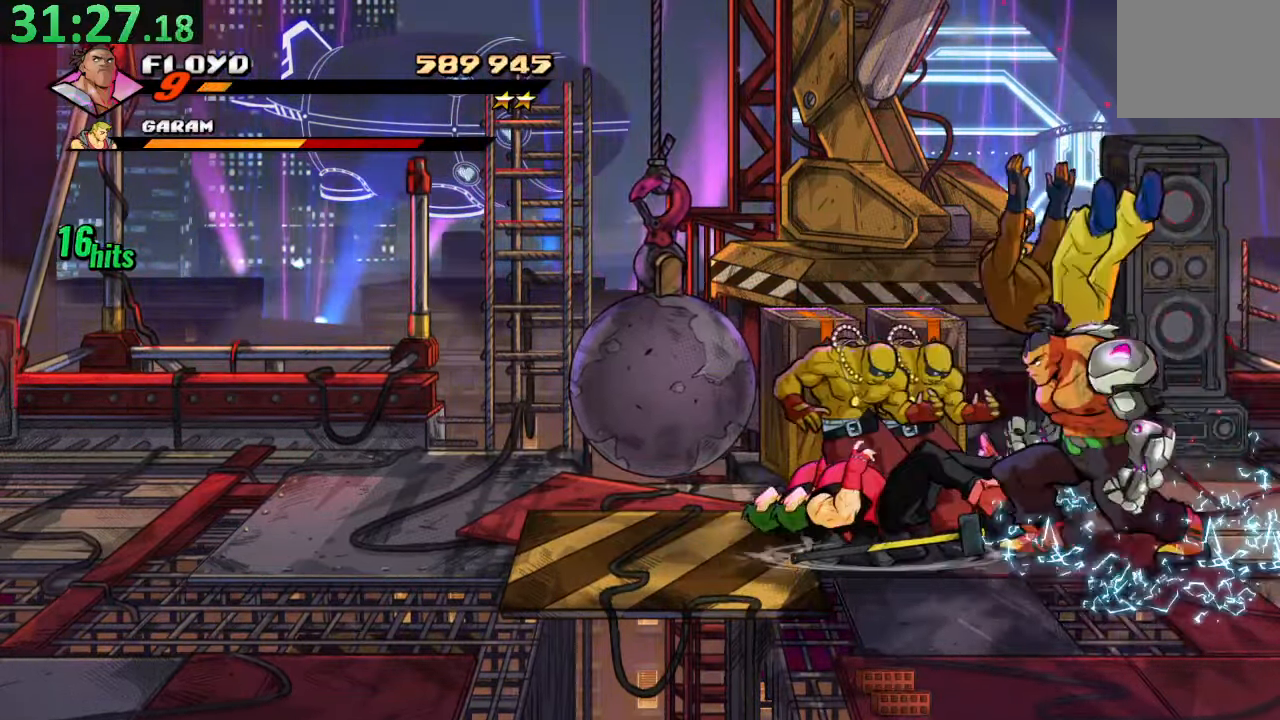
{"dt_ms": 500, "buttons": ["TRIANGLE"], "left_stick": "center", "right_stick": "center"}
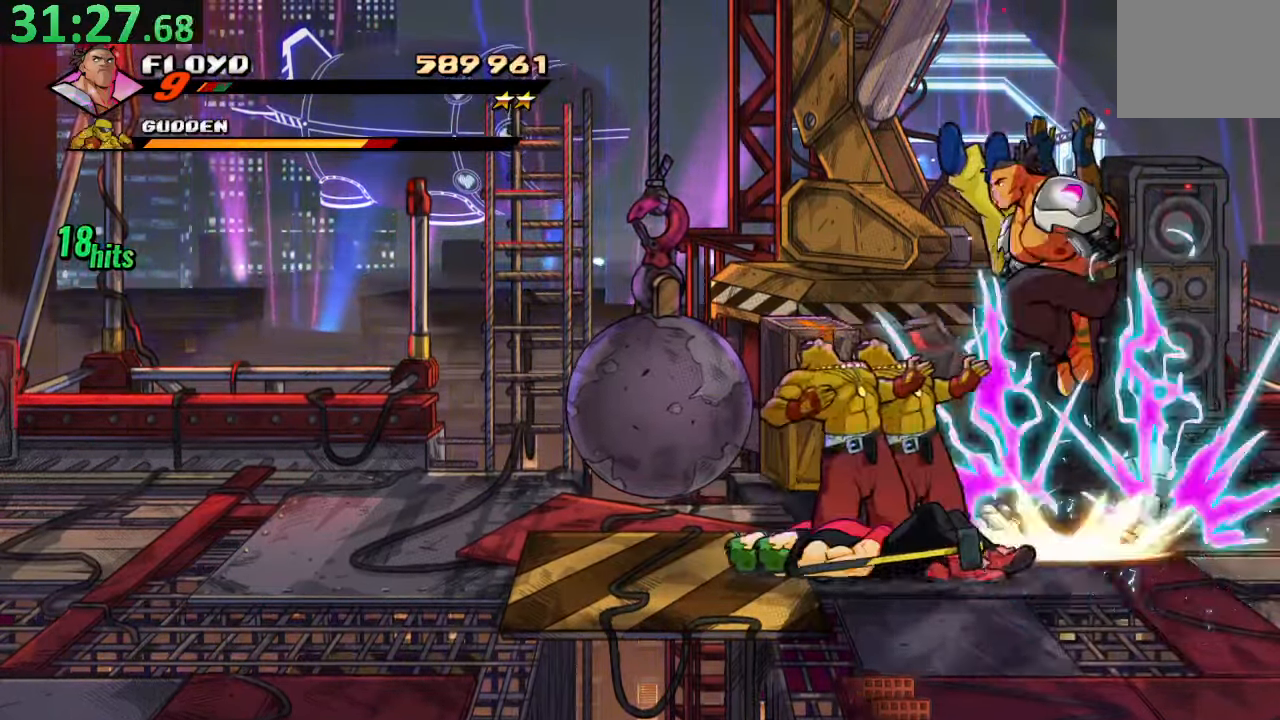
{"dt_ms": 500, "buttons": ["SQUARE", "DPAD_LEFT"], "left_stick": "center", "right_stick": "center", "events": [[50, "DPAD_LEFT", "down"], [100, "TRIANGLE", "up"], [167, "SQUARE", "down"]]}
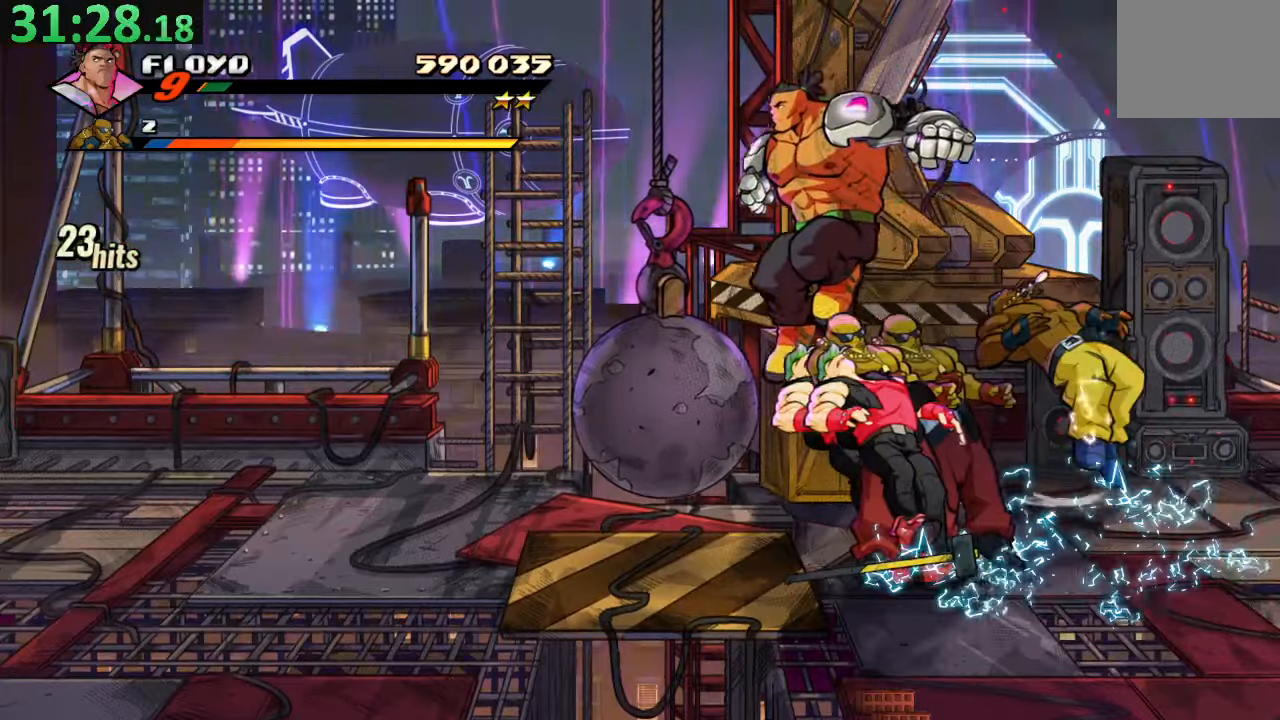
{"dt_ms": 500, "buttons": ["DPAD_RIGHT"], "left_stick": "center", "right_stick": "center", "events": [[117, "DPAD_LEFT", "up"], [167, "DPAD_RIGHT", "down"], [250, "SQUARE", "up"]]}
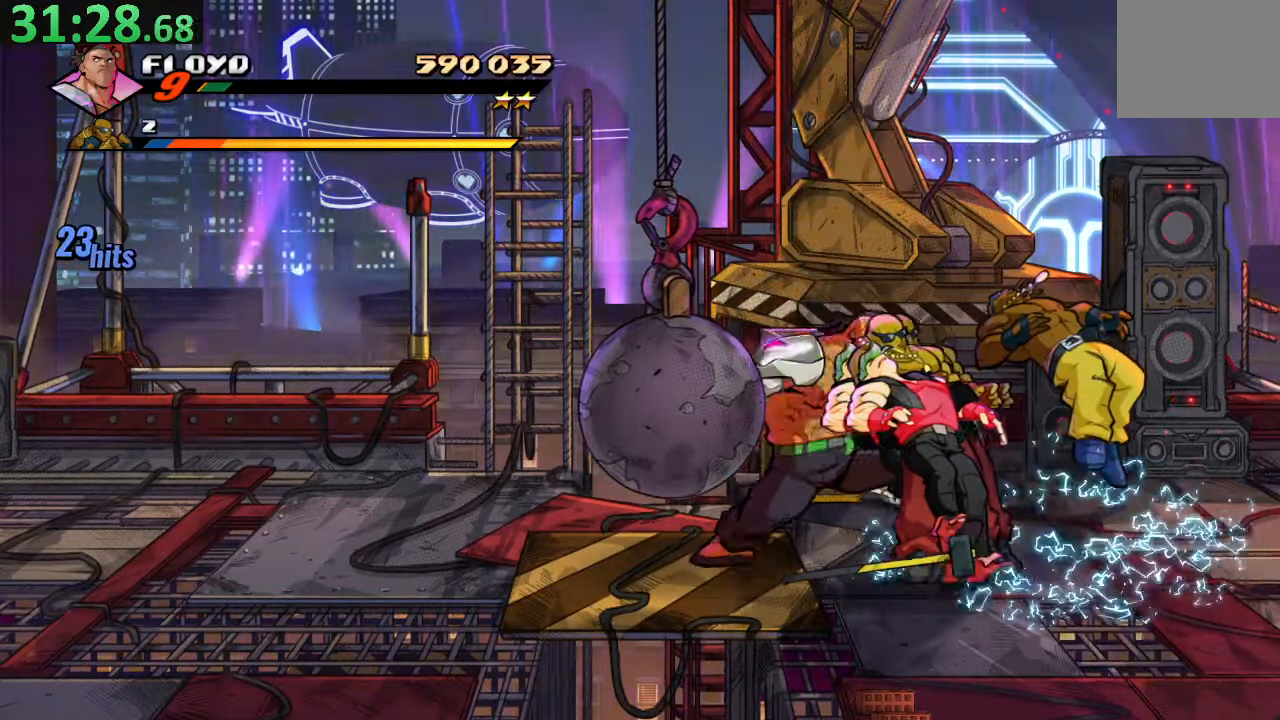
{"dt_ms": 500, "buttons": [], "left_stick": "center", "right_stick": "center", "events": [[100, "TRIANGLE", "down"], [234, "TRIANGLE", "up"], [267, "TRIANGLE", "down"], [450, "TRIANGLE", "up"], [484, "DPAD_RIGHT", "up"]]}
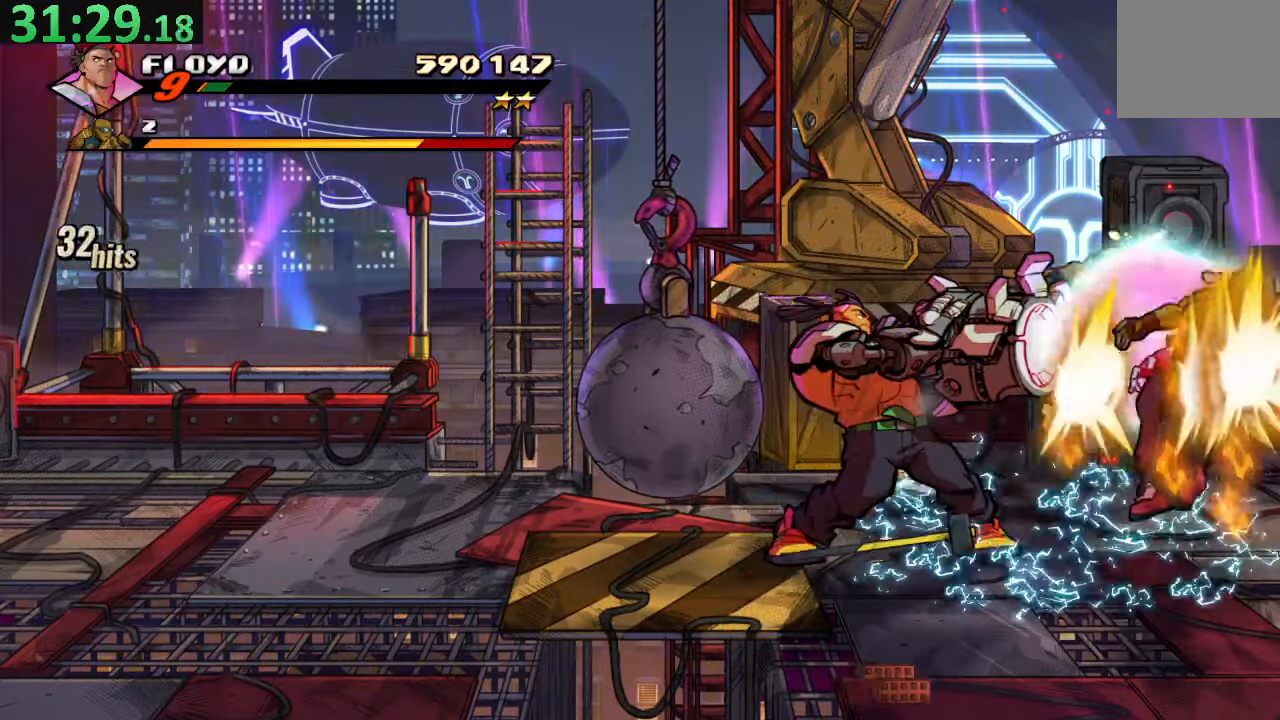
{"dt_ms": 500, "buttons": ["CIRCLE"], "left_stick": "center", "right_stick": "center", "events": [[267, "DPAD_DOWN", "down"], [434, "CIRCLE", "down"], [450, "DPAD_DOWN", "up"]]}
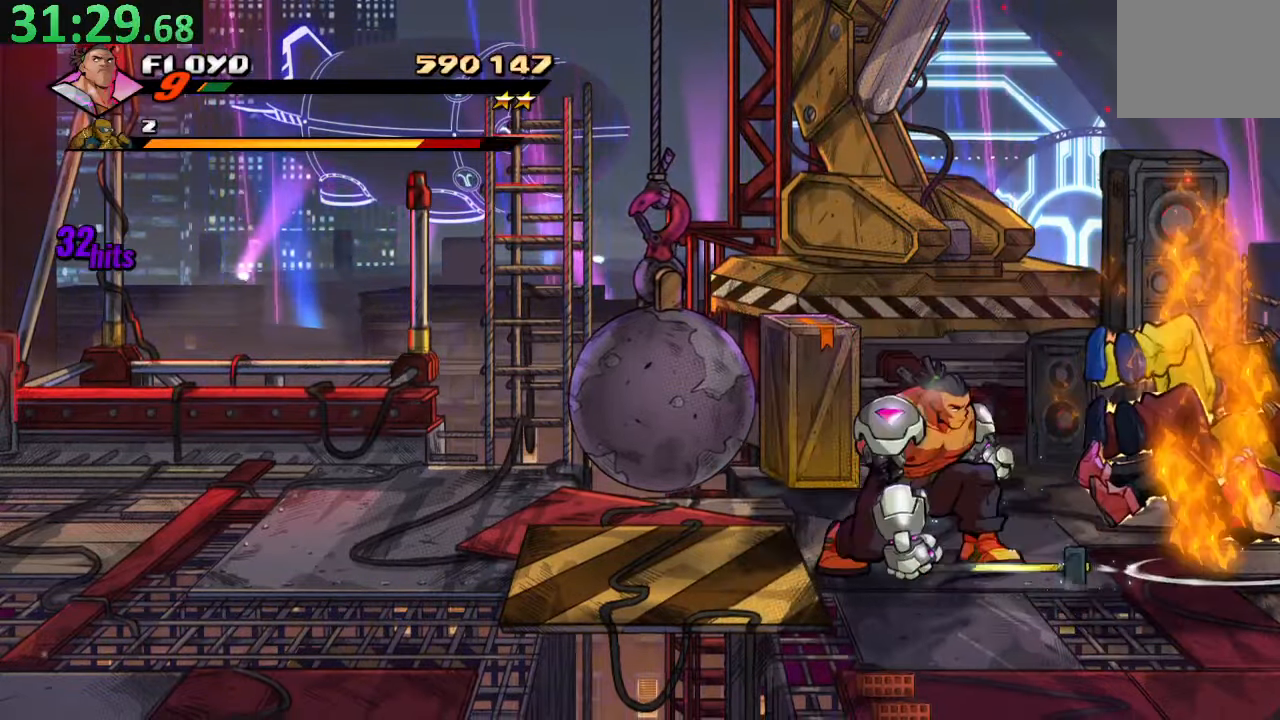
{"dt_ms": 500, "buttons": ["DPAD_UP"], "left_stick": "center", "right_stick": "center", "events": [[67, "CIRCLE", "up"], [84, "DPAD_RIGHT", "down"], [100, "DPAD_UP", "down"], [200, "DPAD_RIGHT", "up"]]}
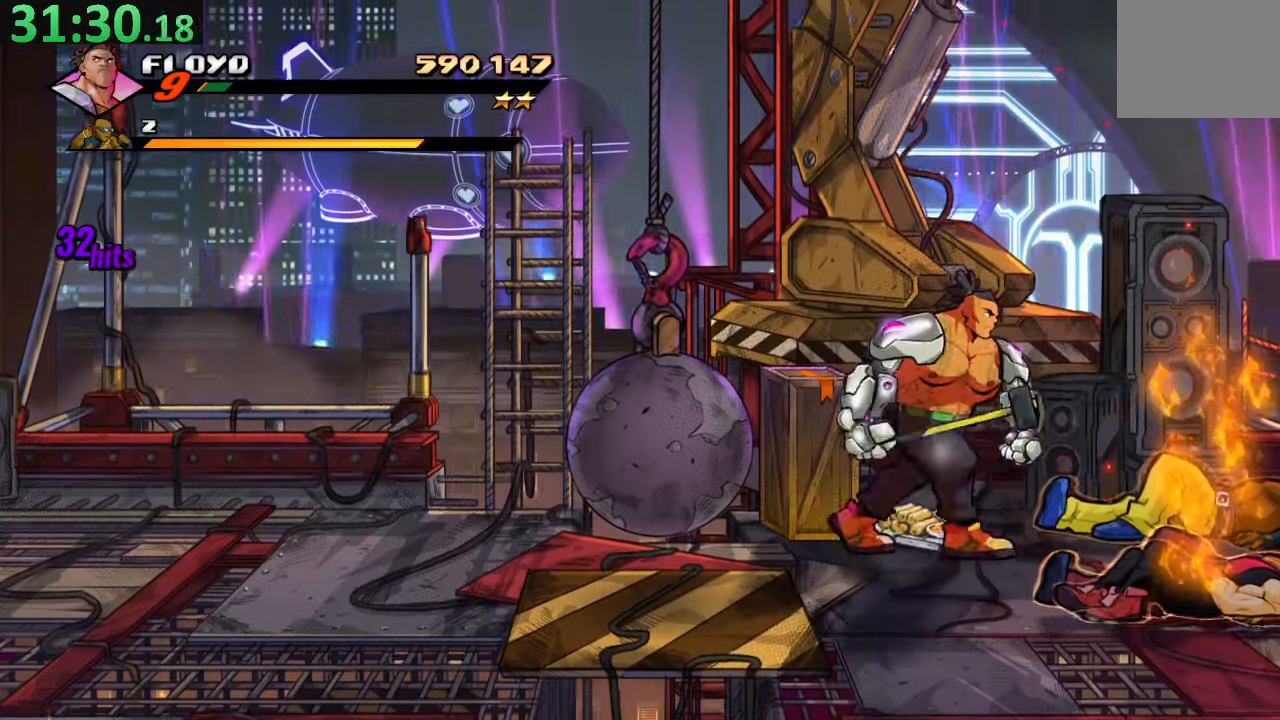
{"dt_ms": 500, "buttons": ["DPAD_DOWN", "DPAD_RIGHT"], "left_stick": "center", "right_stick": "center", "events": [[17, "DPAD_UP", "up"], [84, "CIRCLE", "down"], [167, "CIRCLE", "up"], [300, "DPAD_RIGHT", "down"], [384, "DPAD_DOWN", "down"]]}
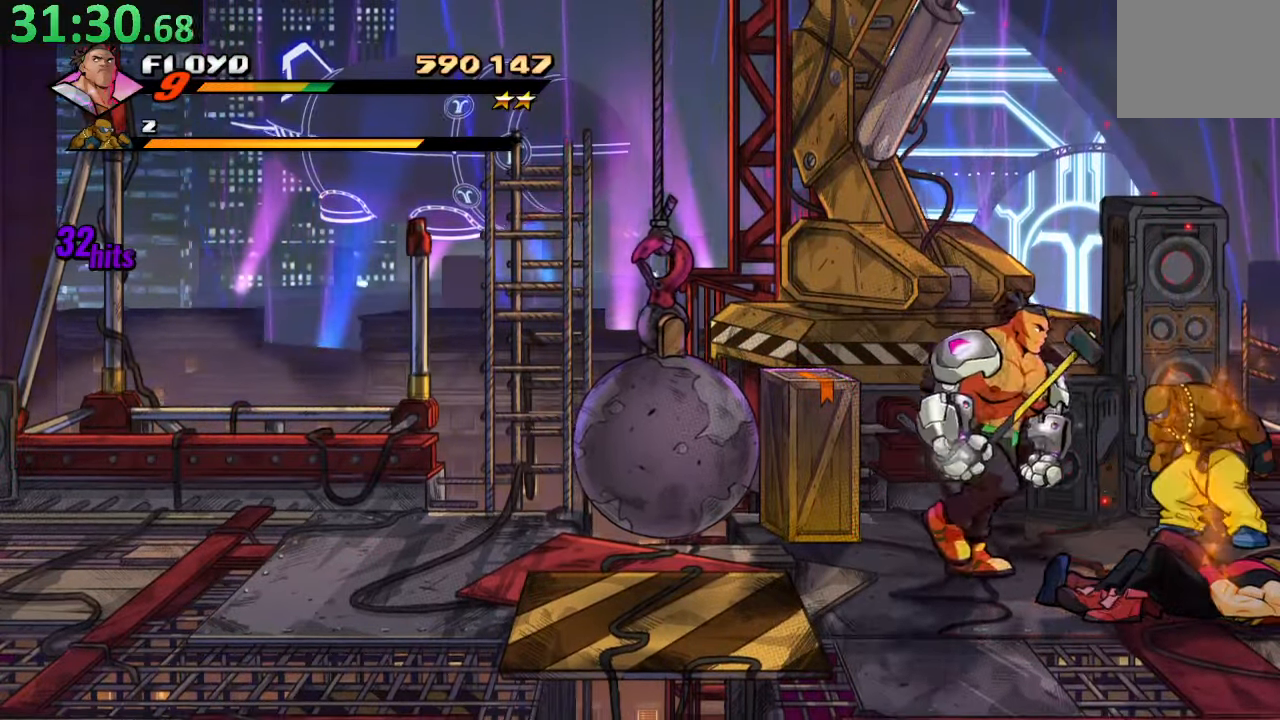
{"dt_ms": 500, "buttons": [], "left_stick": "center", "right_stick": "center", "events": [[34, "DPAD_DOWN", "up"], [167, "DPAD_LEFT", "down"], [167, "DPAD_RIGHT", "up"], [167, "DPAD_UP", "down"], [250, "R2", "down"], [267, "DPAD_UP", "up"], [334, "DPAD_LEFT", "up"], [400, "R2", "up"]]}
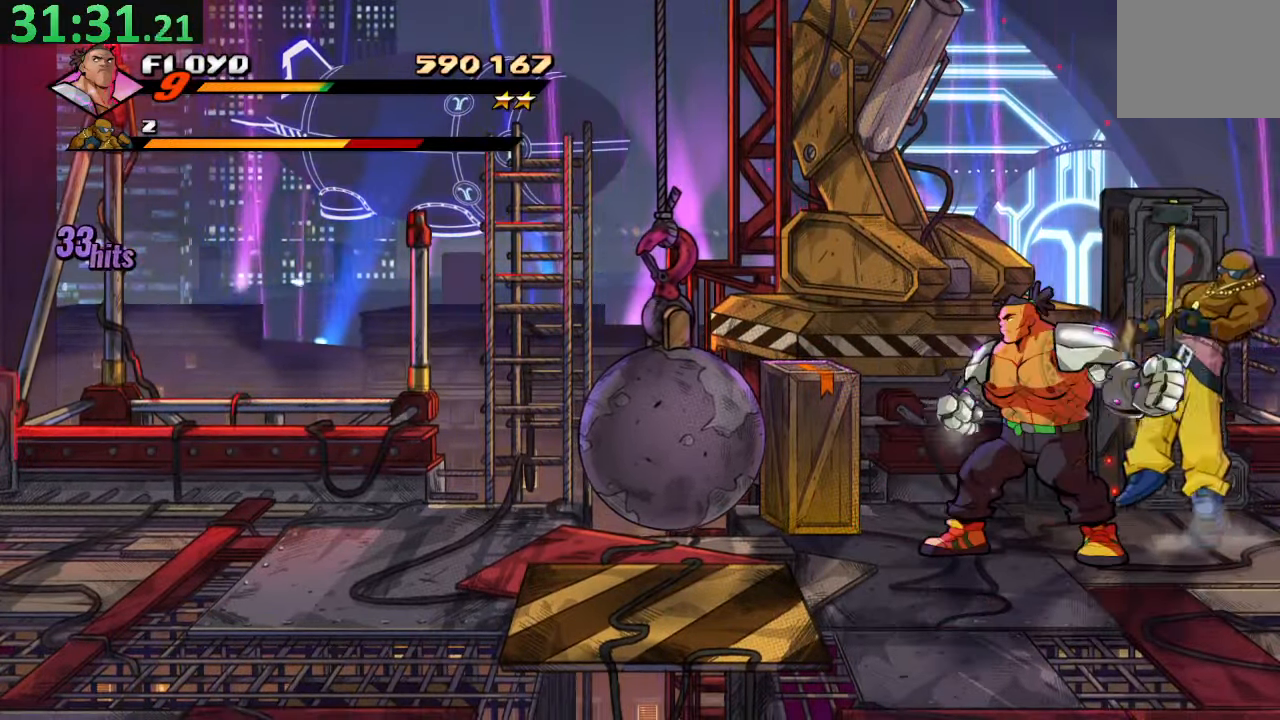
{"dt_ms": 500, "buttons": [], "left_stick": "center", "right_stick": "center", "events": [[134, "R2", "down"], [284, "R2", "up"]]}
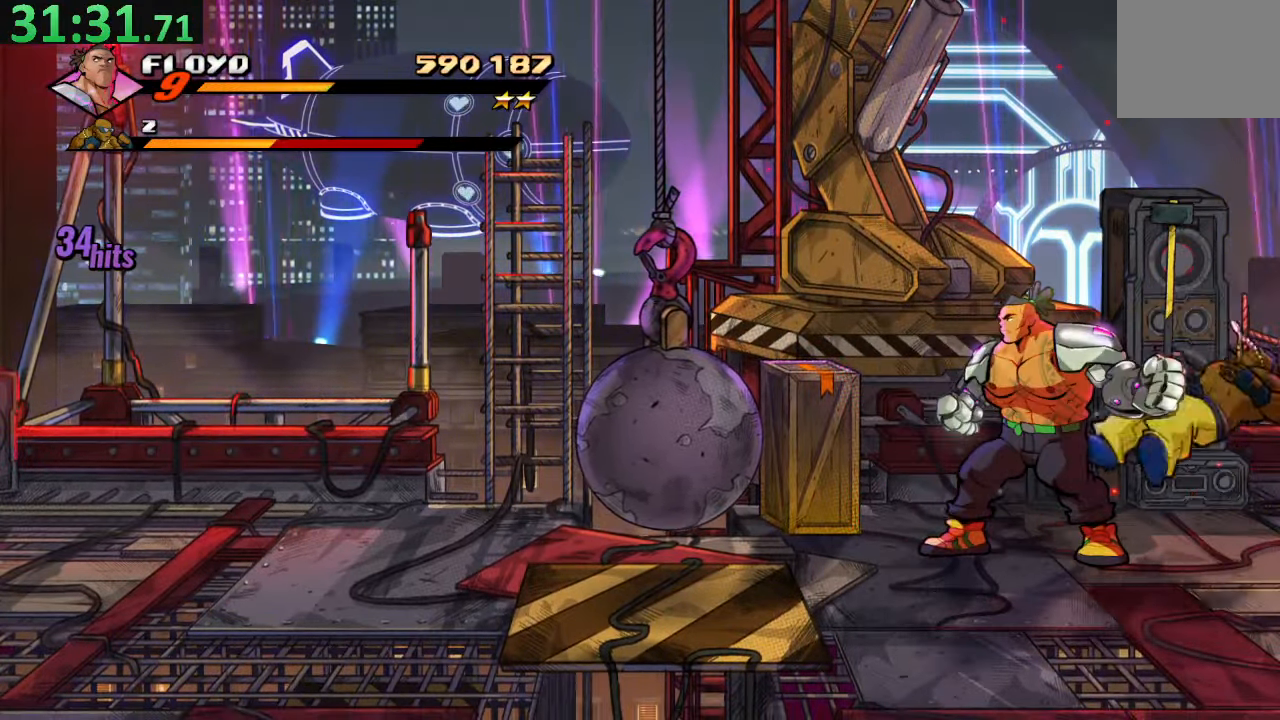
{"dt_ms": 500, "buttons": ["TRIANGLE", "DPAD_RIGHT"], "left_stick": "center", "right_stick": "center", "events": [[67, "DPAD_LEFT", "down"], [67, "DPAD_UP", "down"], [184, "DPAD_LEFT", "up"], [217, "DPAD_RIGHT", "down"], [234, "CROSS", "down"], [250, "DPAD_UP", "up"], [350, "CROSS", "up"], [384, "TRIANGLE", "down"]]}
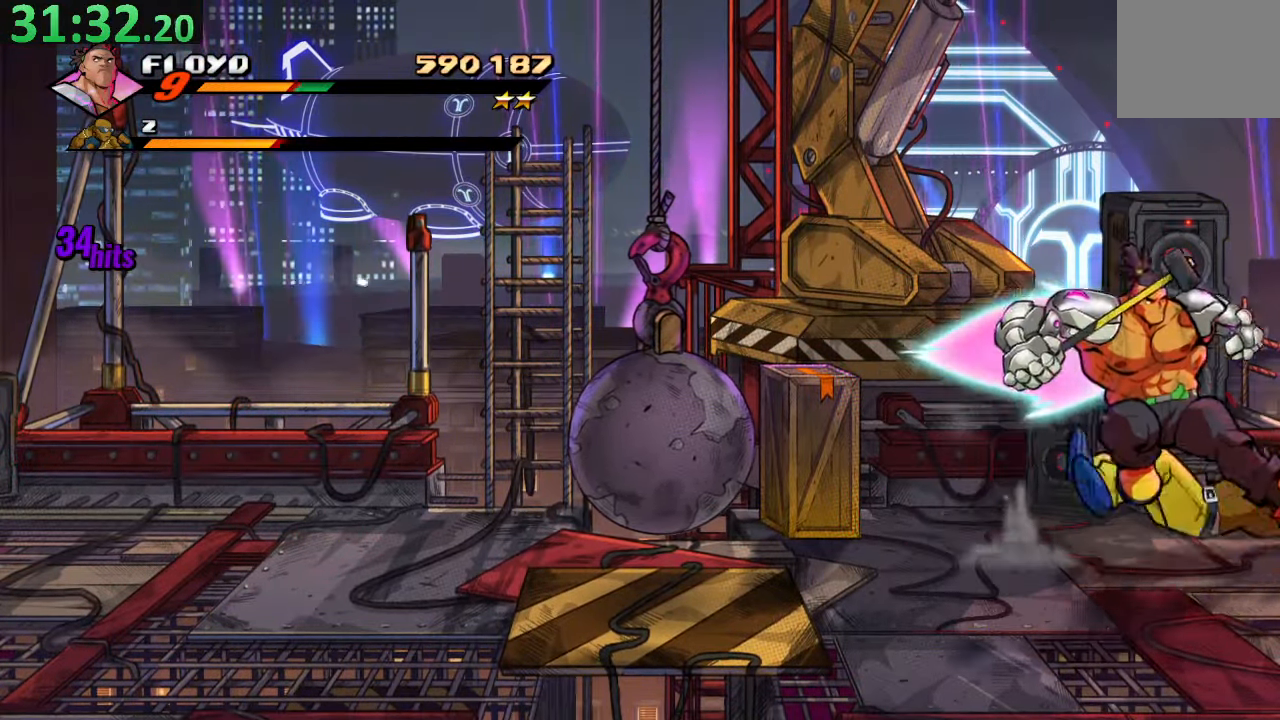
{"dt_ms": 1000, "buttons": [], "left_stick": "center", "right_stick": "center"}
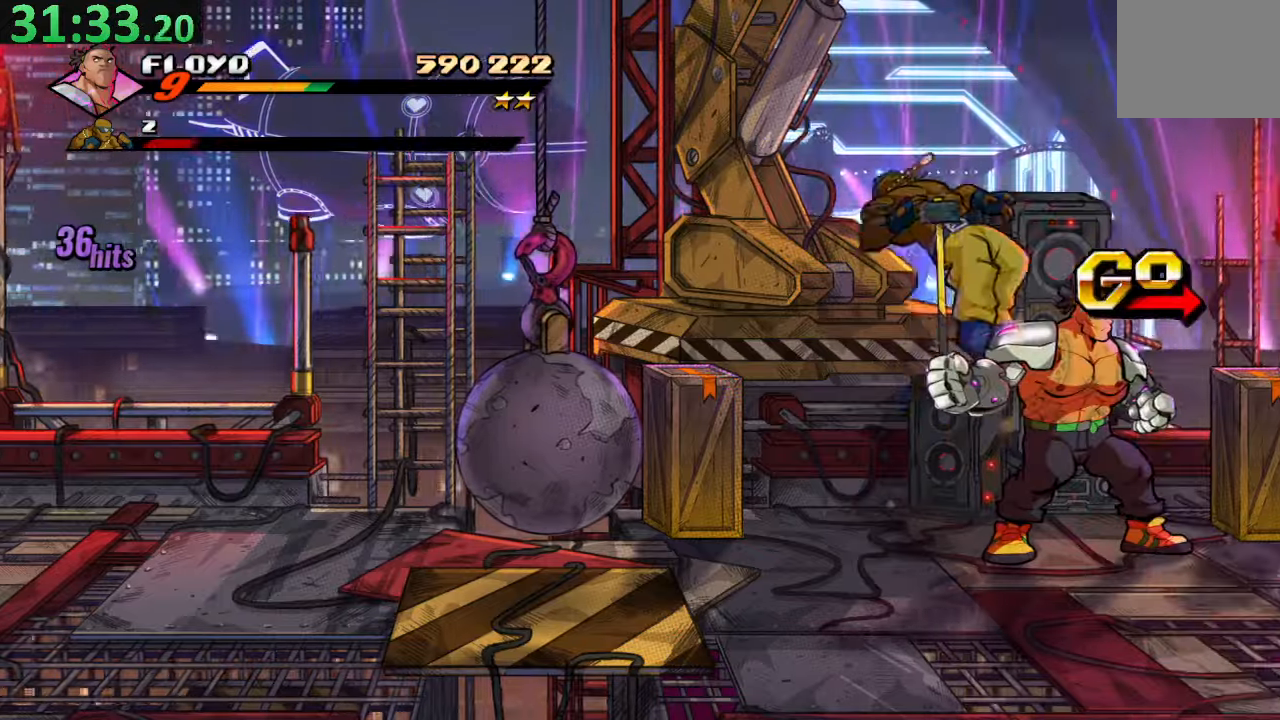
{"dt_ms": 500, "buttons": ["TRIANGLE", "DPAD_RIGHT"], "left_stick": "center", "right_stick": "center", "events": [[100, "DPAD_UP", "down"], [200, "DPAD_RIGHT", "down"], [300, "CROSS", "down"], [316, "DPAD_UP", "up"], [400, "CROSS", "up"], [450, "TRIANGLE", "down"]]}
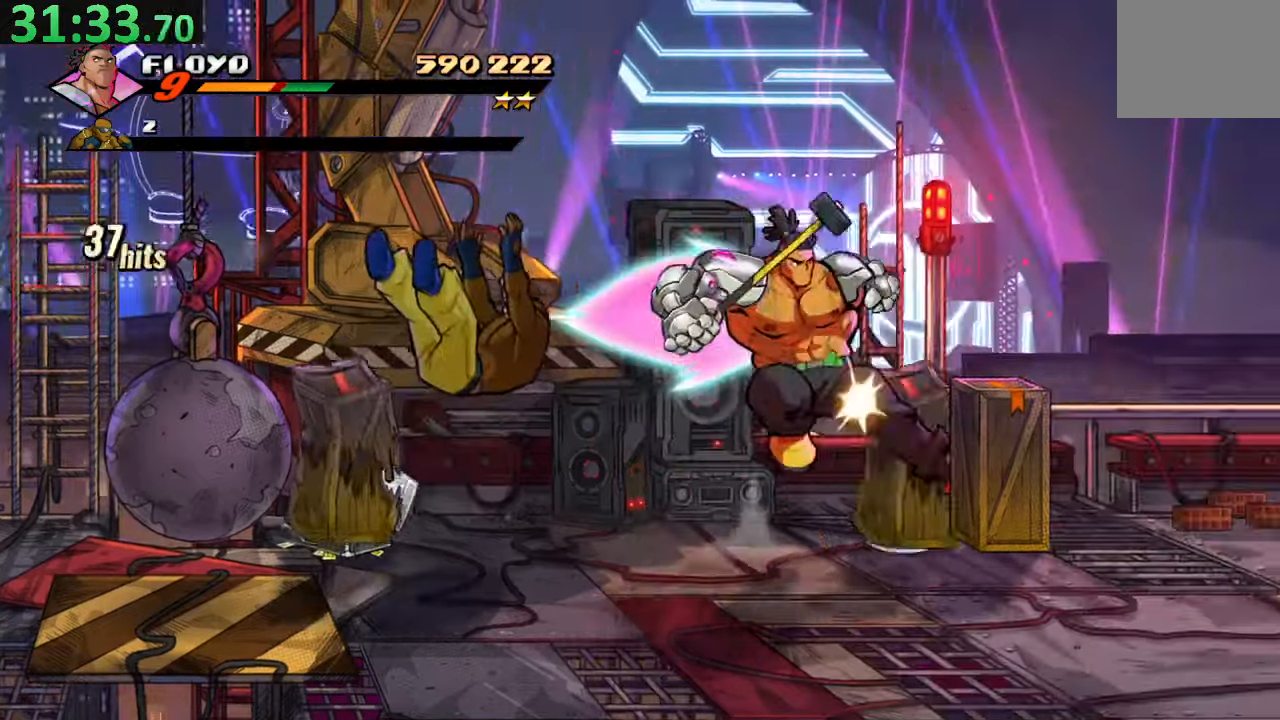
{"dt_ms": 500, "buttons": [], "left_stick": "center", "right_stick": "center"}
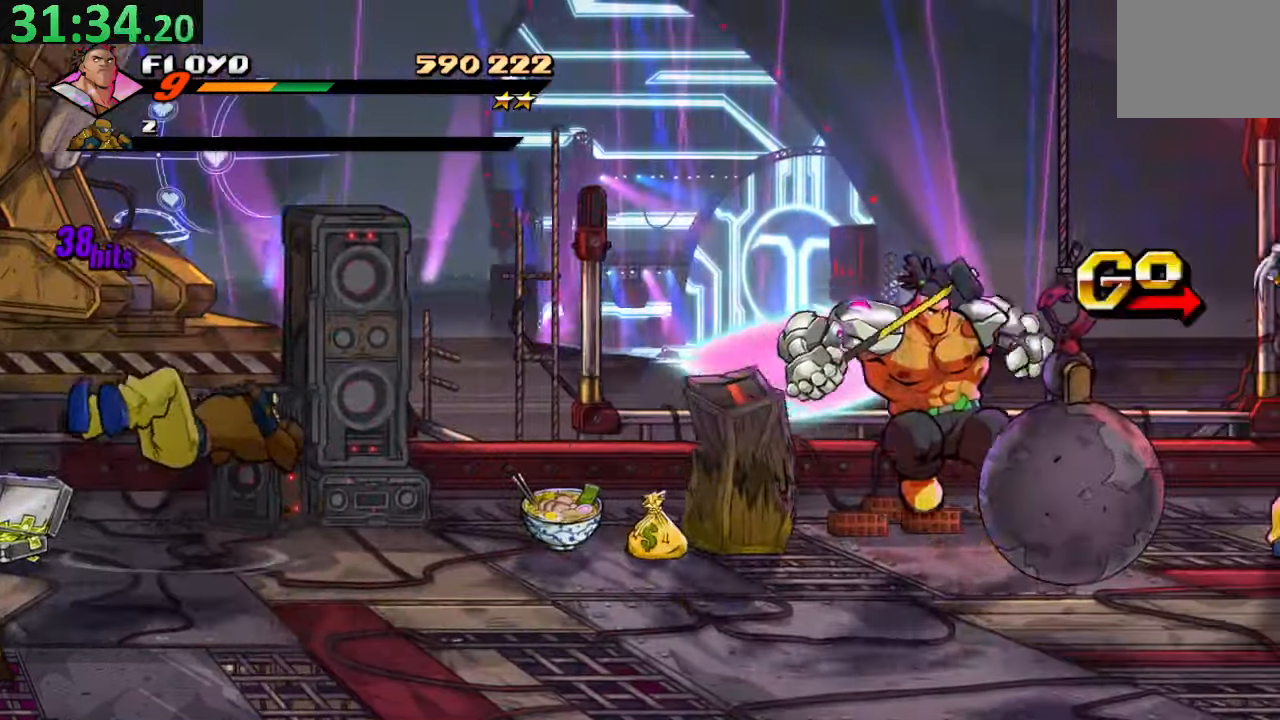
{"dt_ms": 500, "buttons": ["DPAD_LEFT"], "left_stick": "center", "right_stick": "center"}
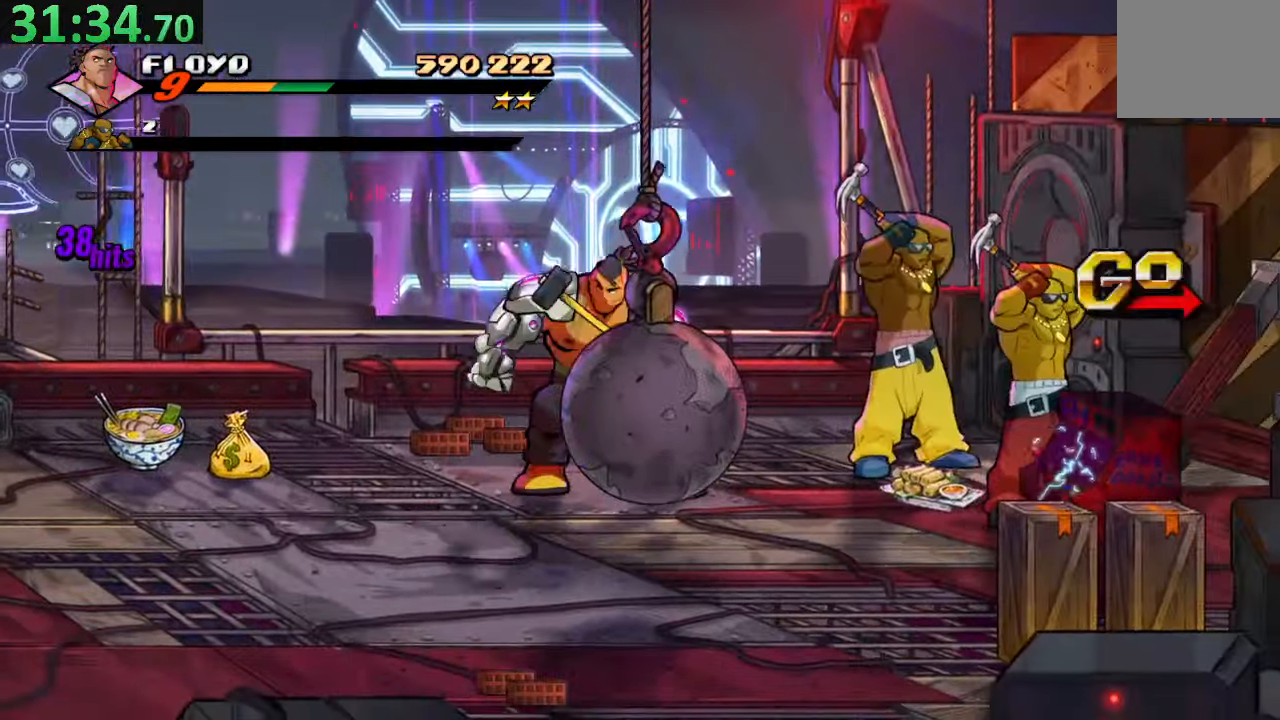
{"dt_ms": 500, "buttons": ["DPAD_RIGHT"], "left_stick": "center", "right_stick": "center"}
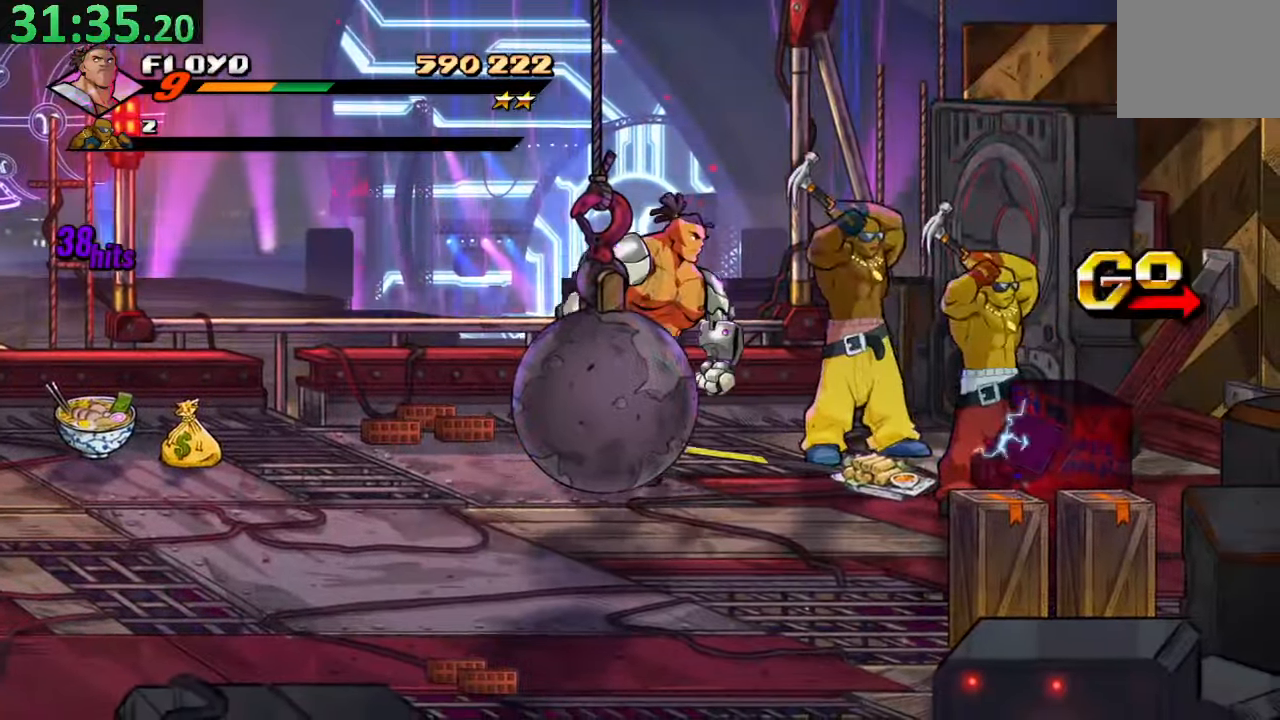
{"dt_ms": 500, "buttons": ["SQUARE"], "left_stick": "center", "right_stick": "up-left", "events": [[133, "SQUARE", "down"], [266, "SQUARE", "up"], [283, "DPAD_RIGHT", "up"], [316, "SQUARE", "down"], [450, "SQUARE", "up"], [500, "SQUARE", "down"], [500, "right_stick", "up-left"]]}